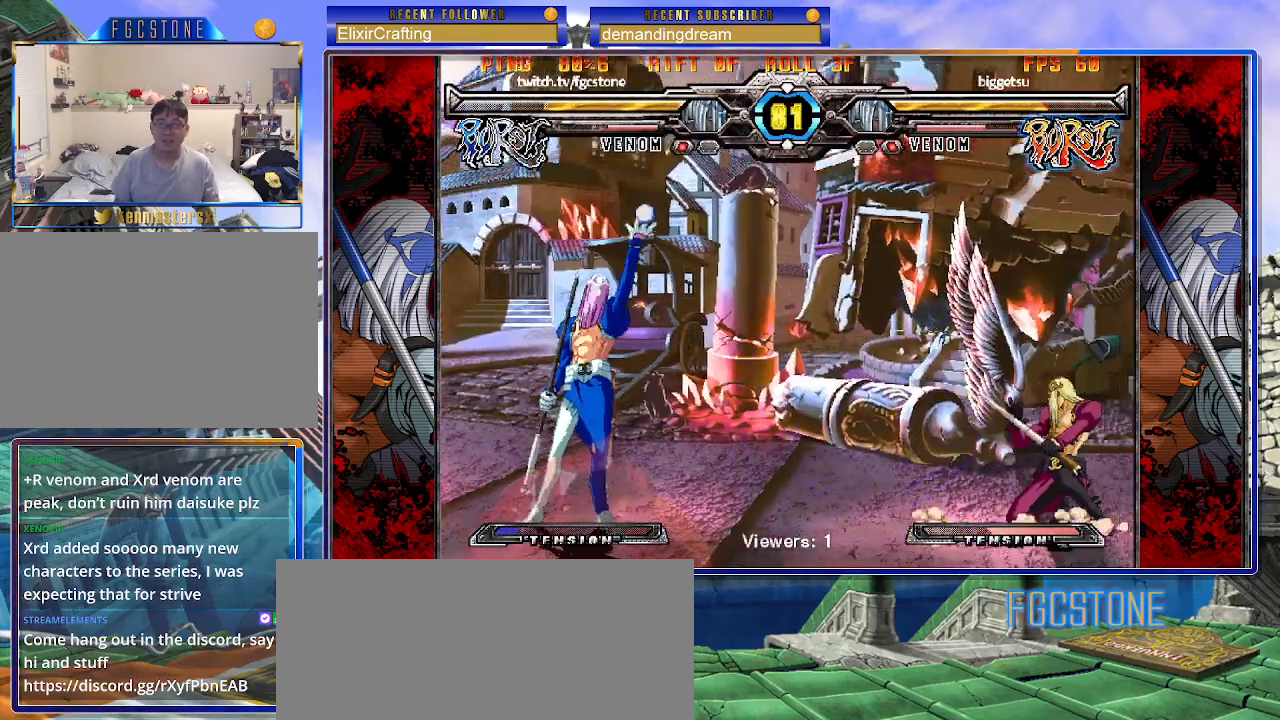
Gameplay with a controller (arcade stick); each line is a JSON object with the inputs held at the frame after it. "events" lists button and stick changes between this image and that frame as [ms after this image, input, new state], when the widget could be followed in between. Not read: L3 R3.
{"buttons": [], "left_stick": "center", "events": [[250, "left_stick", "up-right"], [367, "S", "down"], [417, "left_stick", "center"], [433, "S", "up"]]}
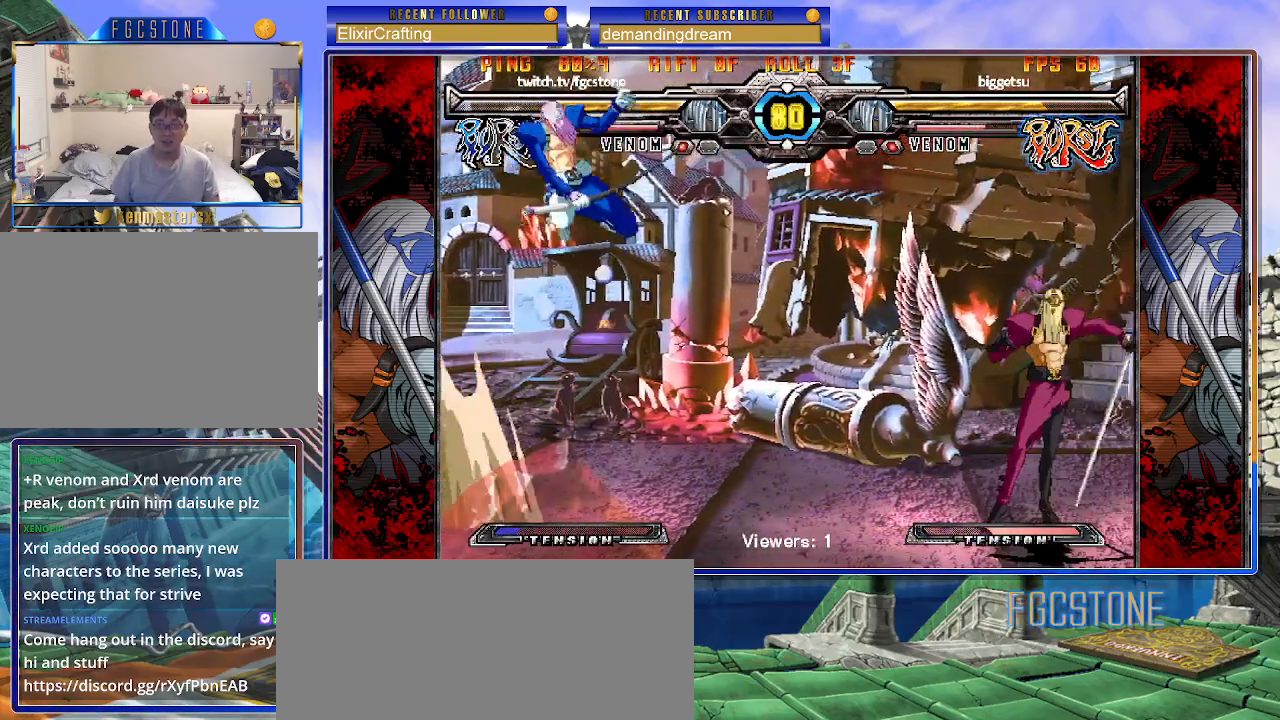
{"buttons": [], "left_stick": "right", "events": [[283, "left_stick", "right"], [333, "left_stick", "center"], [417, "left_stick", "right"]]}
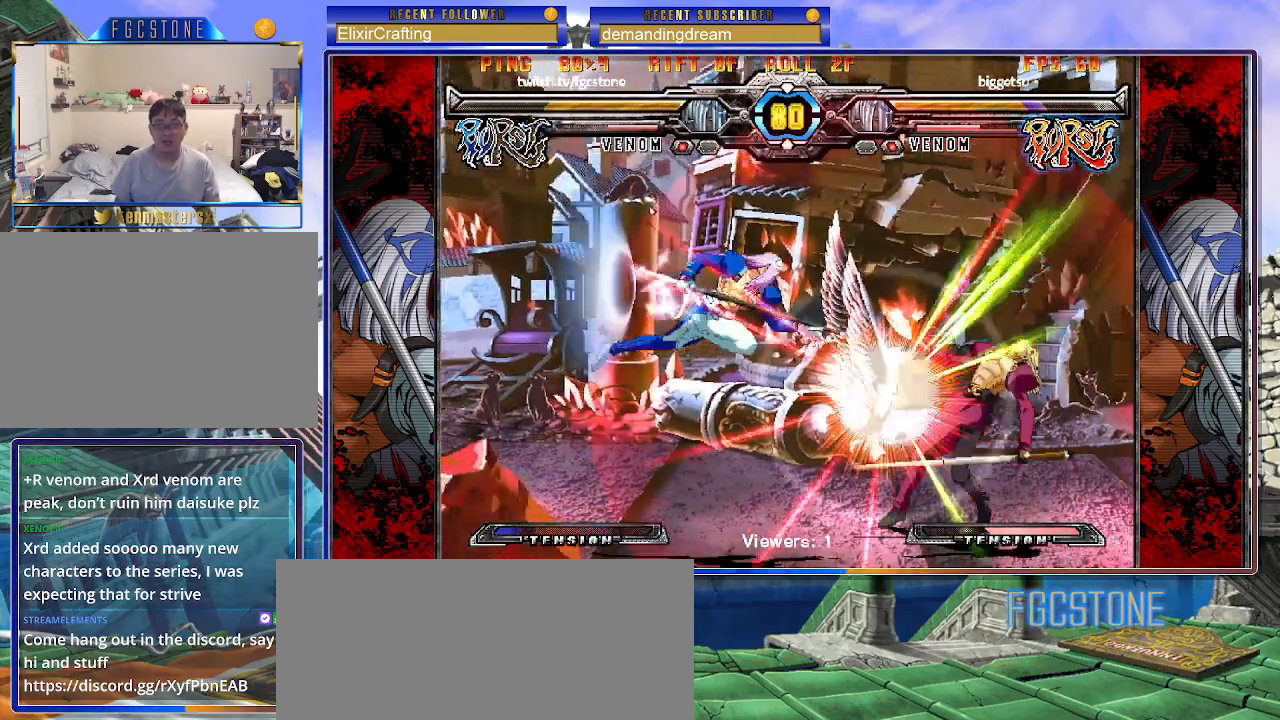
{"buttons": ["HS"], "left_stick": "left", "events": [[50, "left_stick", "center"], [117, "S", "down"], [150, "left_stick", "left"], [183, "S", "up"], [483, "HS", "down"]]}
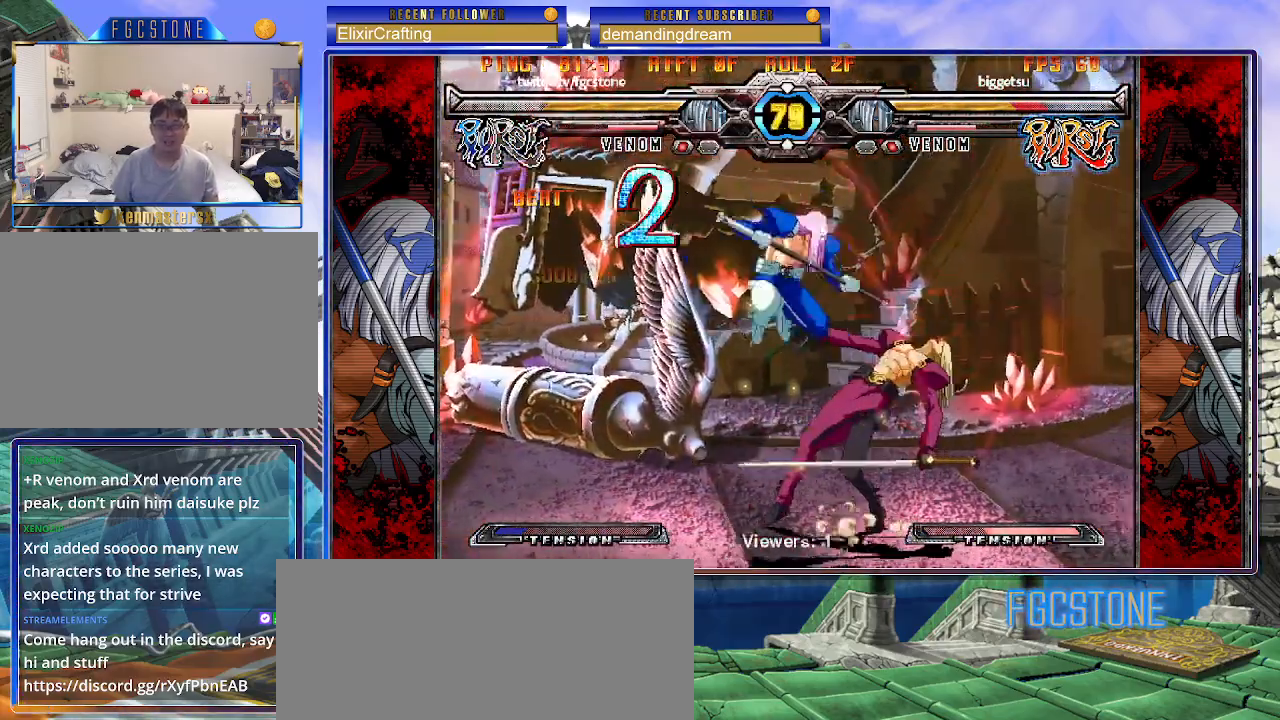
{"buttons": ["S"], "left_stick": "left", "events": [[83, "HS", "up"], [433, "S", "down"]]}
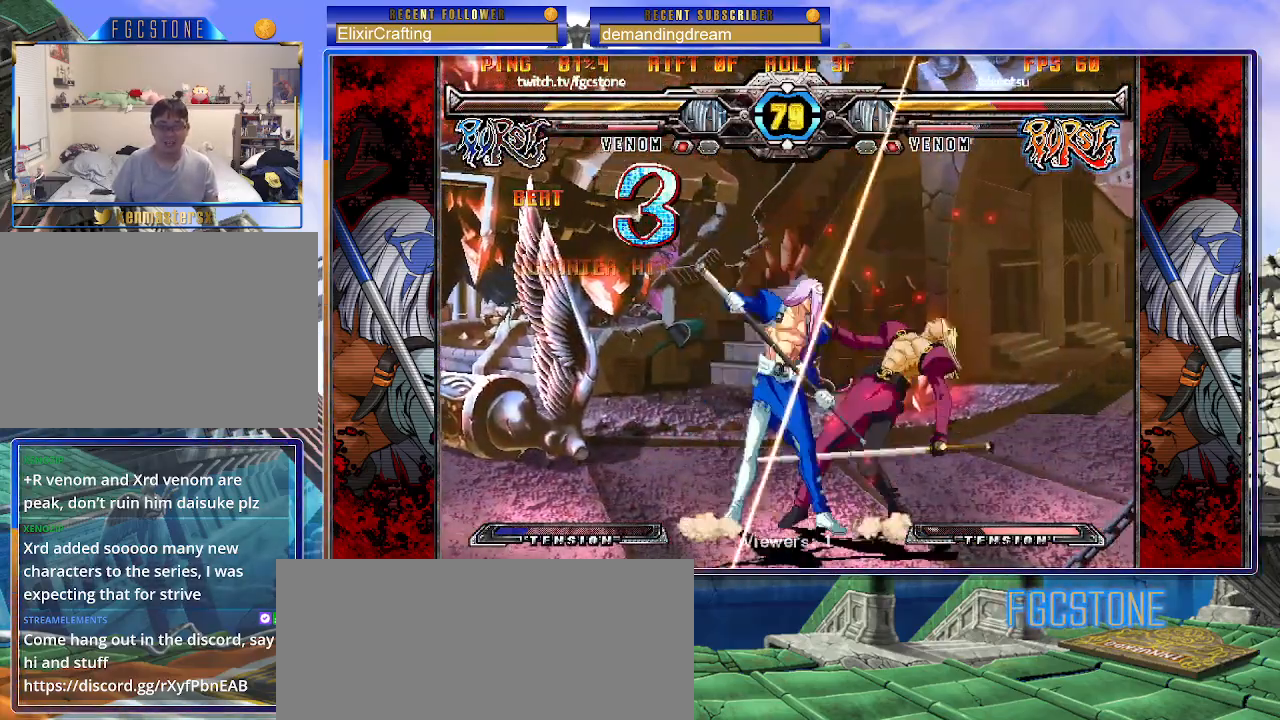
{"buttons": [], "left_stick": "left", "events": [[17, "S", "up"], [217, "HS", "down"], [300, "HS", "up"]]}
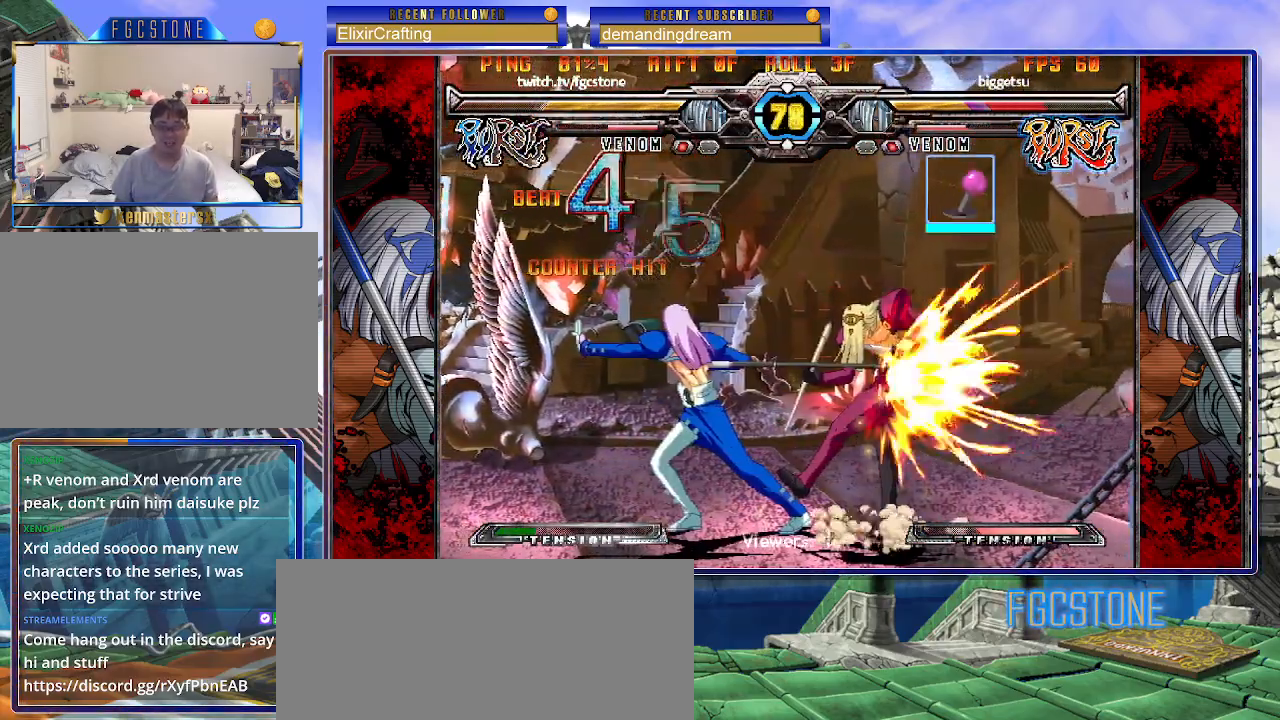
{"buttons": [], "left_stick": "right", "events": [[50, "left_stick", "down"], [100, "left_stick", "down-left"], [167, "HS", "down"], [217, "left_stick", "center"], [250, "HS", "up"], [500, "left_stick", "right"]]}
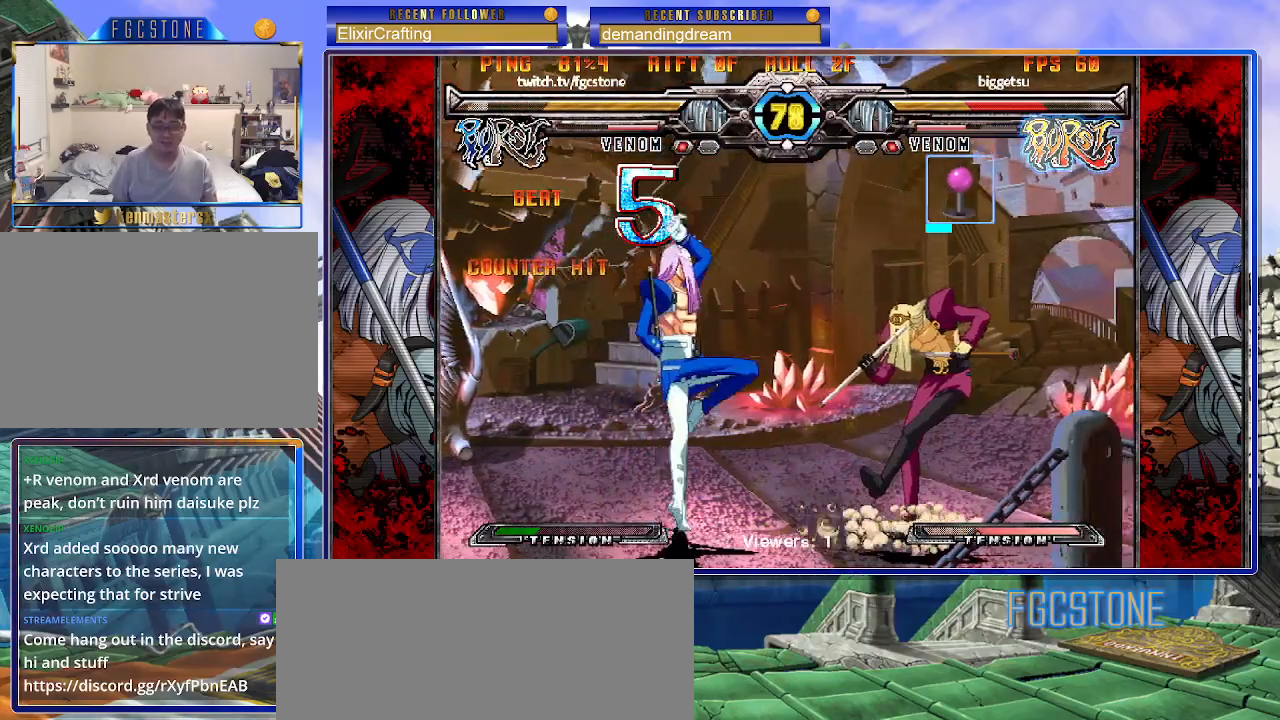
{"buttons": [], "left_stick": "center", "events": [[50, "left_stick", "down"], [133, "left_stick", "left"], [167, "K", "down"], [217, "left_stick", "center"], [233, "K", "up"], [317, "D", "down"], [417, "D", "up"]]}
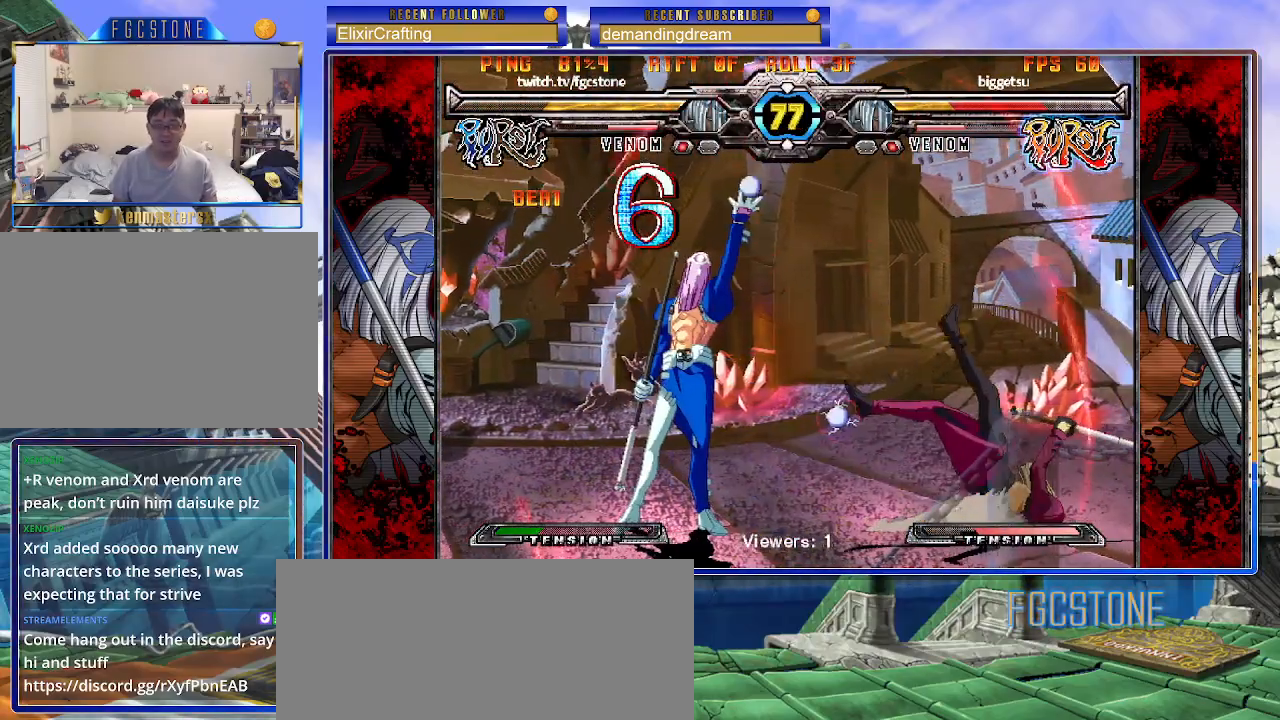
{"buttons": [], "left_stick": "center", "events": [[50, "left_stick", "right"], [100, "left_stick", "center"], [183, "left_stick", "right"], [283, "left_stick", "up-right"], [400, "HS", "down"], [400, "S", "down"], [417, "HS", "up"], [433, "left_stick", "center"], [450, "S", "up"]]}
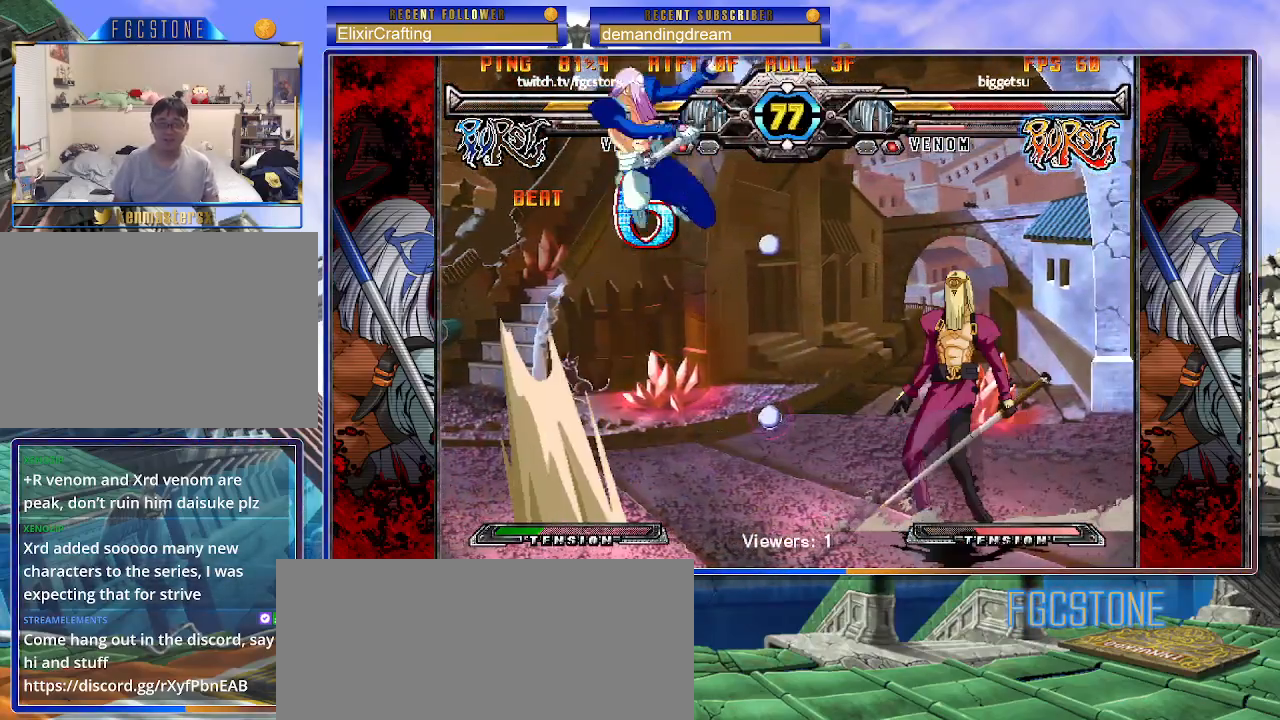
{"buttons": [], "left_stick": "up-left", "events": [[417, "left_stick", "up-left"]]}
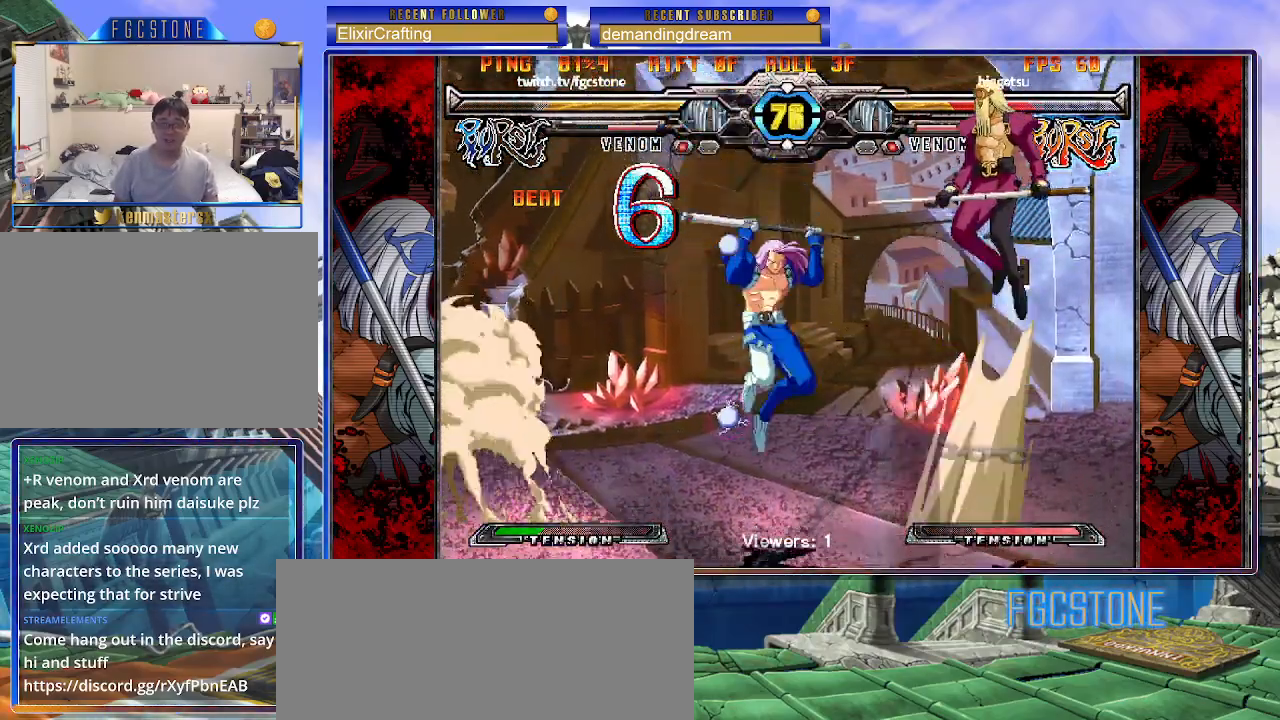
{"buttons": [], "left_stick": "left", "events": [[350, "left_stick", "left"], [367, "HS", "down"], [500, "HS", "up"]]}
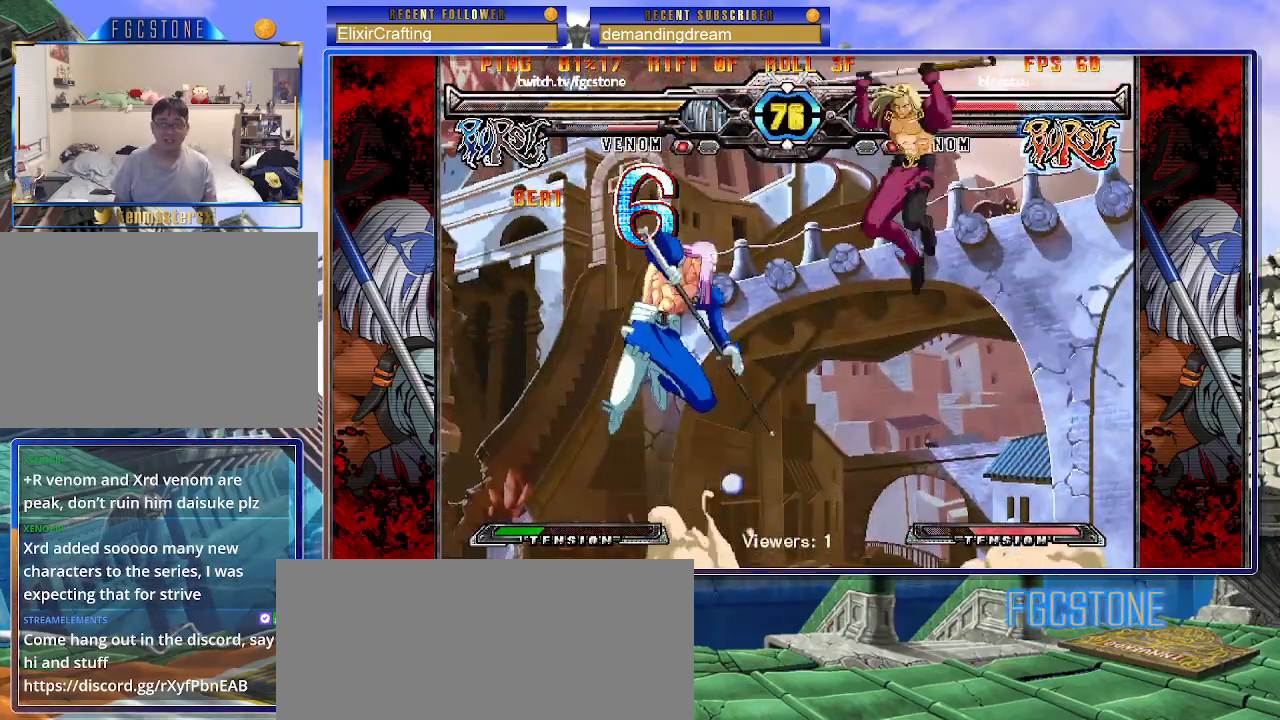
{"buttons": ["S"], "left_stick": "left", "events": [[400, "S", "down"]]}
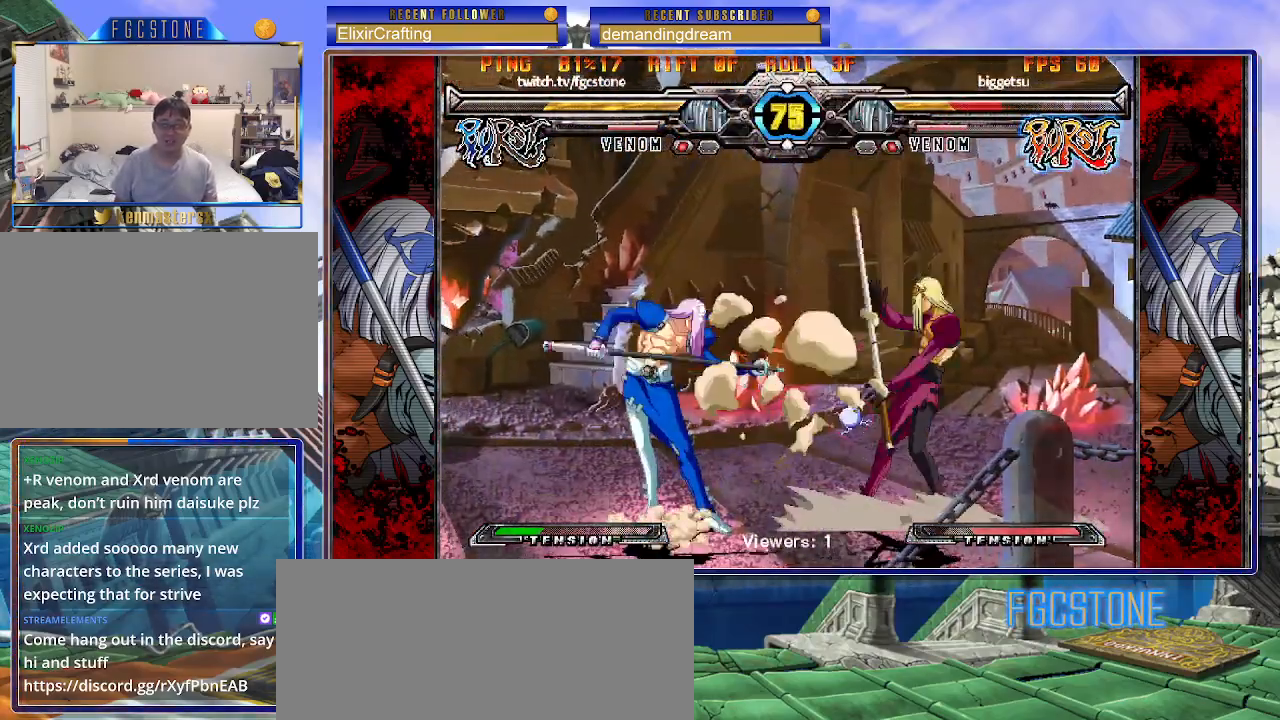
{"buttons": [], "left_stick": "center", "events": [[33, "S", "up"], [117, "left_stick", "right"], [183, "HS", "down"], [233, "left_stick", "center"], [283, "HS", "up"]]}
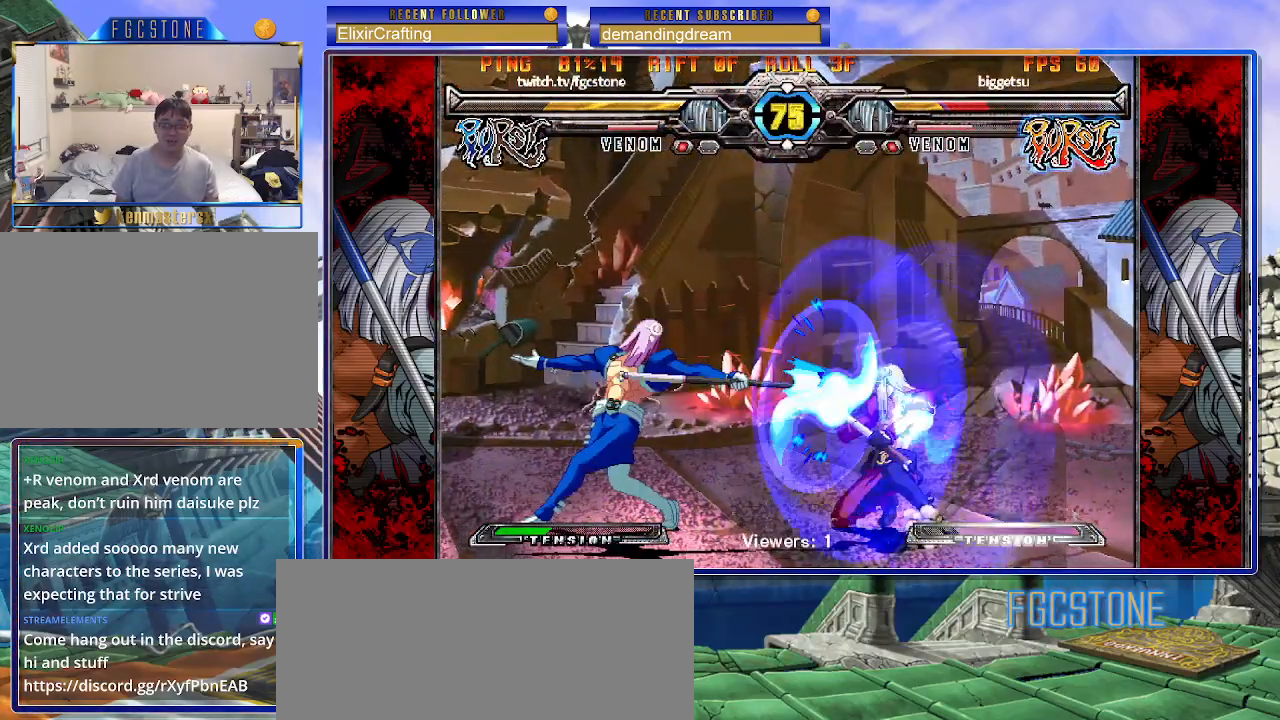
{"buttons": [], "left_stick": "up-right", "events": [[383, "left_stick", "right"], [433, "left_stick", "up-right"]]}
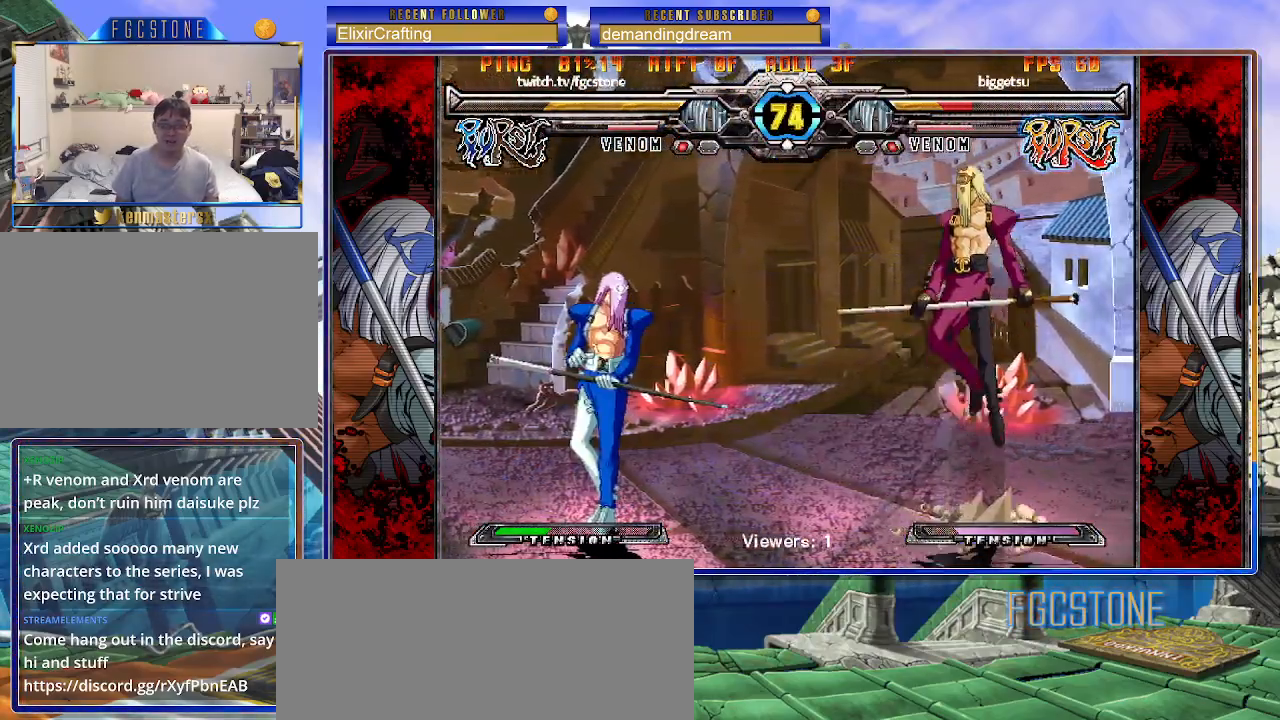
{"buttons": ["HS"], "left_stick": "left", "events": [[117, "left_stick", "center"], [167, "left_stick", "left"], [433, "HS", "down"]]}
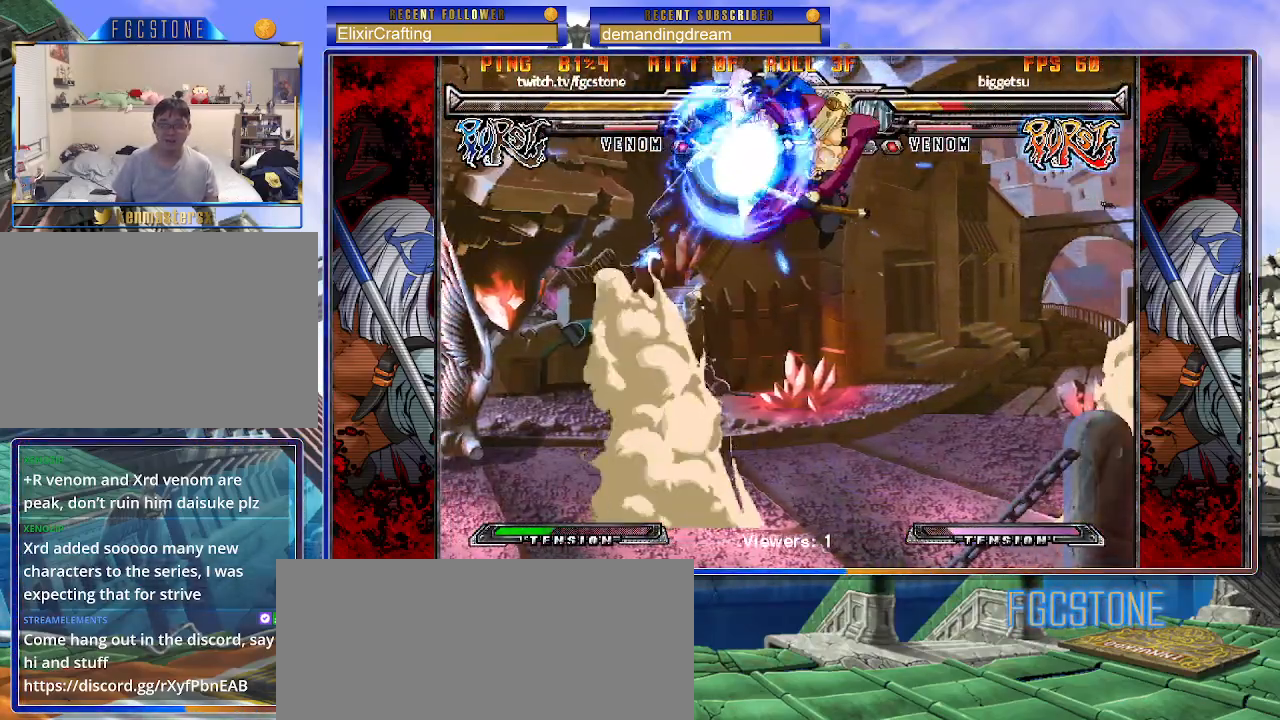
{"buttons": [], "left_stick": "left", "events": [[83, "HS", "up"], [150, "HS", "down"], [300, "HS", "up"], [400, "HS", "down"], [450, "HS", "up"]]}
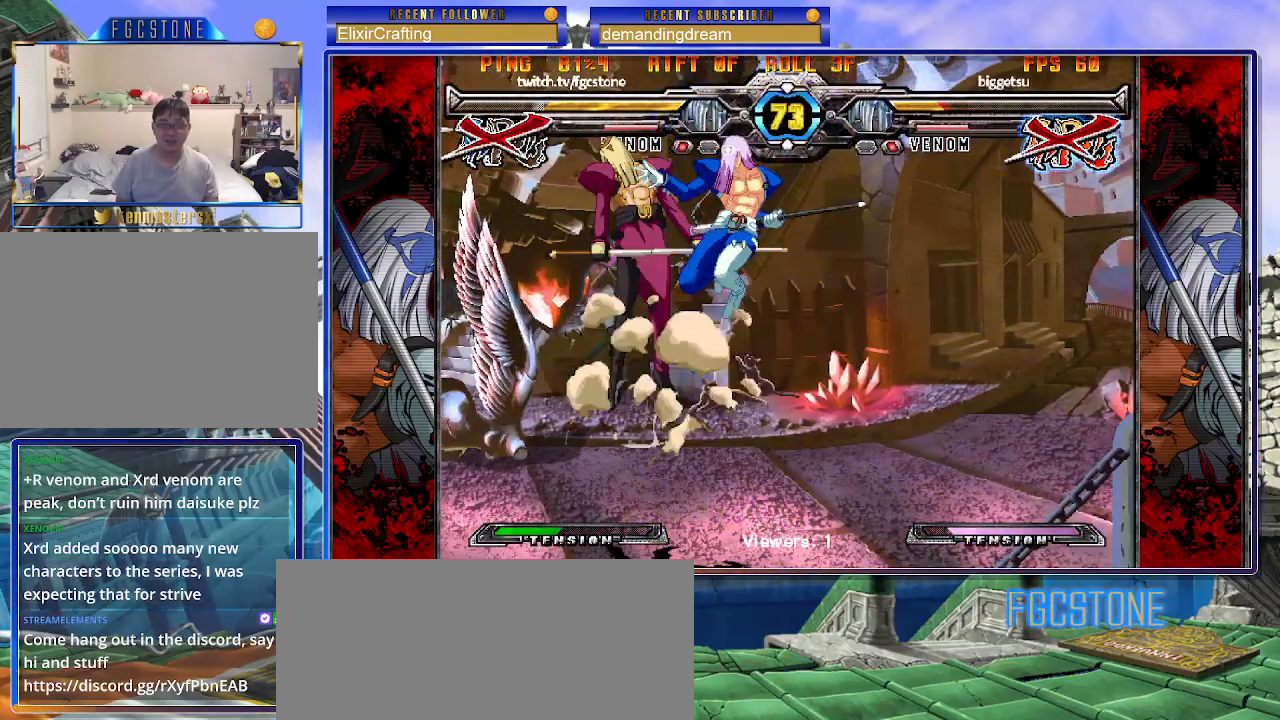
{"buttons": [], "left_stick": "center", "events": [[333, "left_stick", "center"]]}
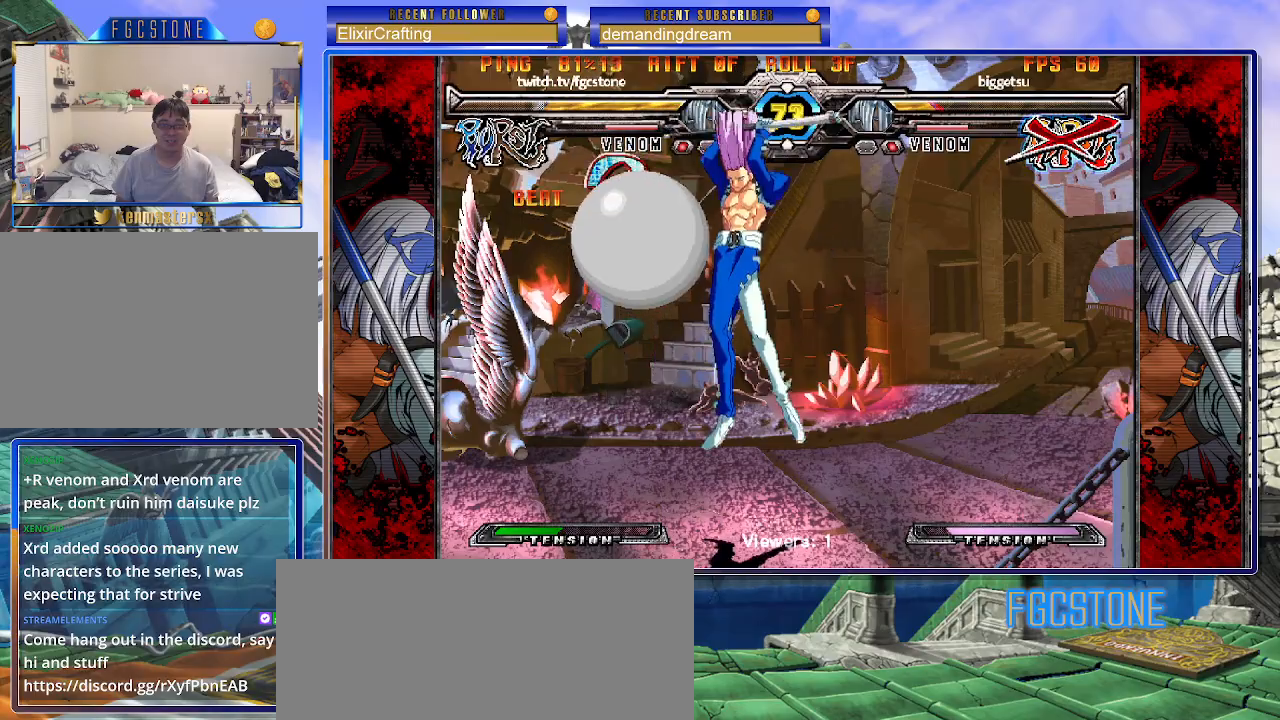
{"buttons": [], "left_stick": "center", "events": [[183, "left_stick", "up-left"], [317, "S", "down"], [367, "left_stick", "center"], [433, "S", "up"]]}
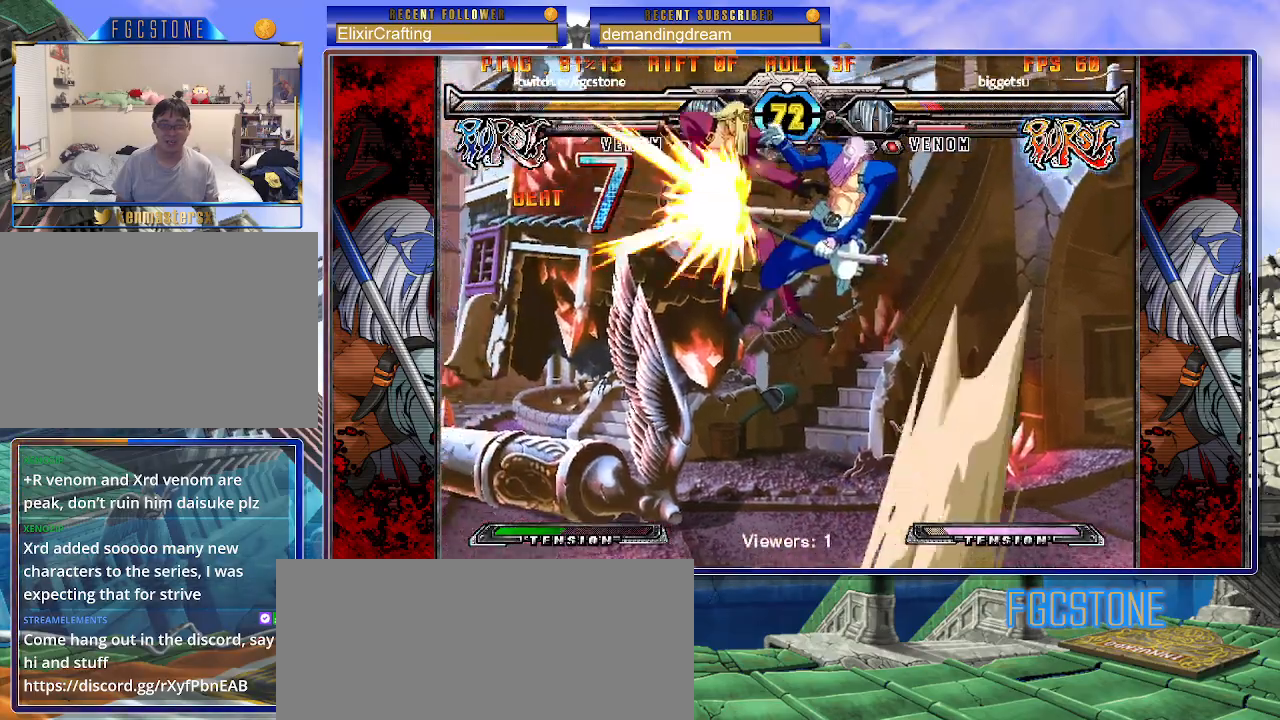
{"buttons": ["HS"], "left_stick": "center", "events": [[100, "left_stick", "up-left"], [217, "S", "down"], [267, "left_stick", "center"], [300, "S", "up"], [450, "HS", "down"]]}
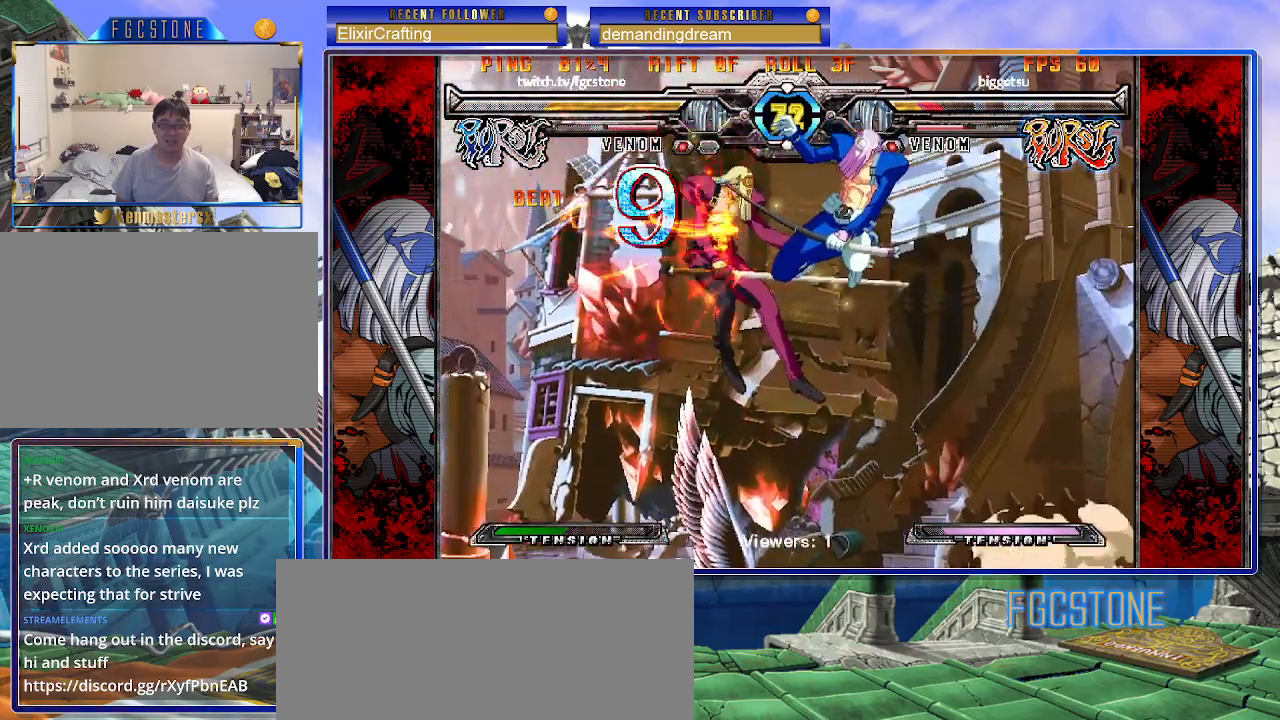
{"buttons": [], "left_stick": "center", "events": [[33, "HS", "up"]]}
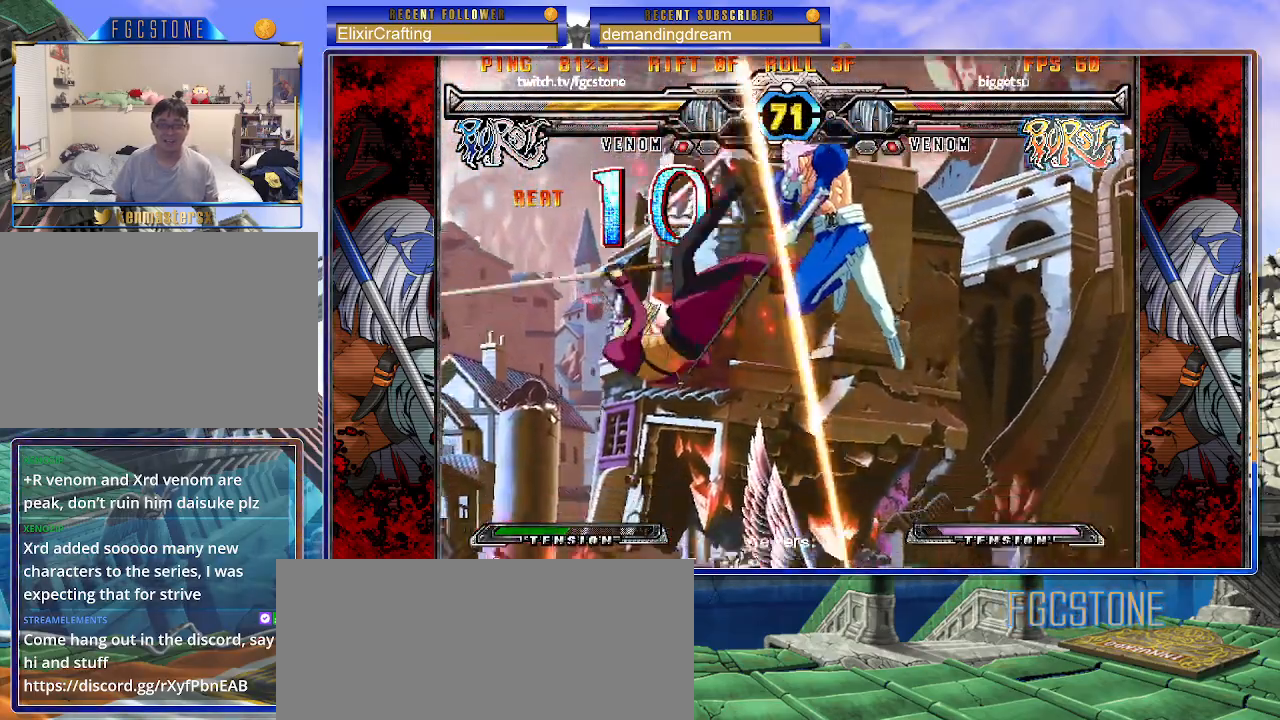
{"buttons": [], "left_stick": "center", "events": [[167, "left_stick", "down-left"], [300, "left_stick", "right"], [367, "P", "down"], [400, "left_stick", "center"], [433, "P", "up"]]}
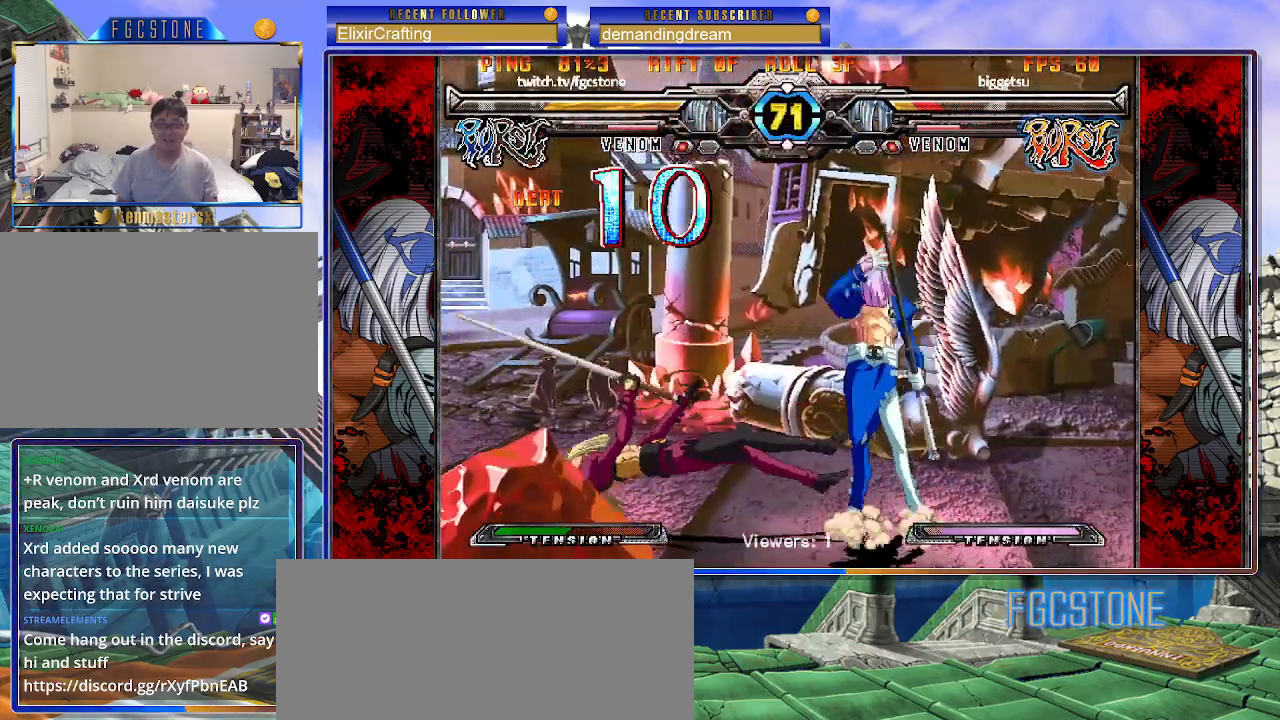
{"buttons": [], "left_stick": "center", "events": [[233, "left_stick", "left"], [300, "left_stick", "center"], [400, "P", "down"], [433, "P", "up"]]}
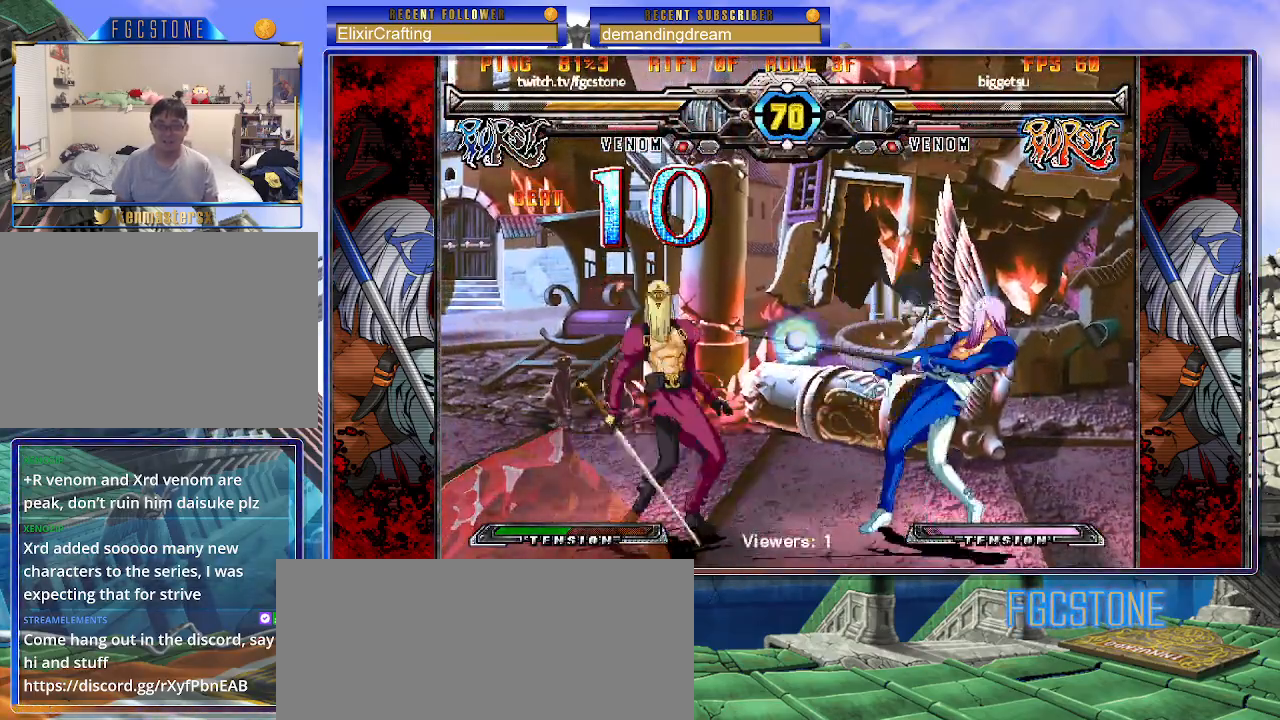
{"buttons": [], "left_stick": "up-left", "events": [[67, "left_stick", "left"], [133, "left_stick", "center"], [200, "left_stick", "left"], [383, "left_stick", "down"], [500, "left_stick", "up-left"]]}
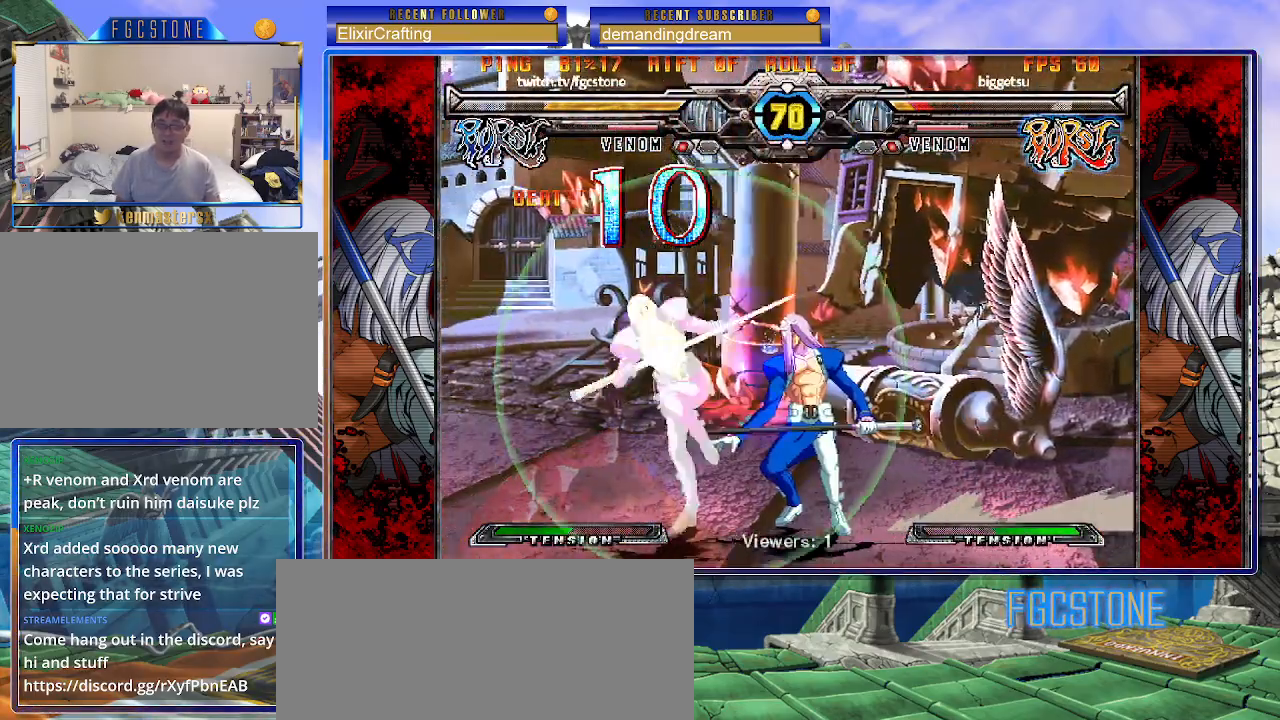
{"buttons": [], "left_stick": "right", "events": [[100, "S", "down"], [117, "left_stick", "center"], [167, "S", "up"], [350, "left_stick", "right"]]}
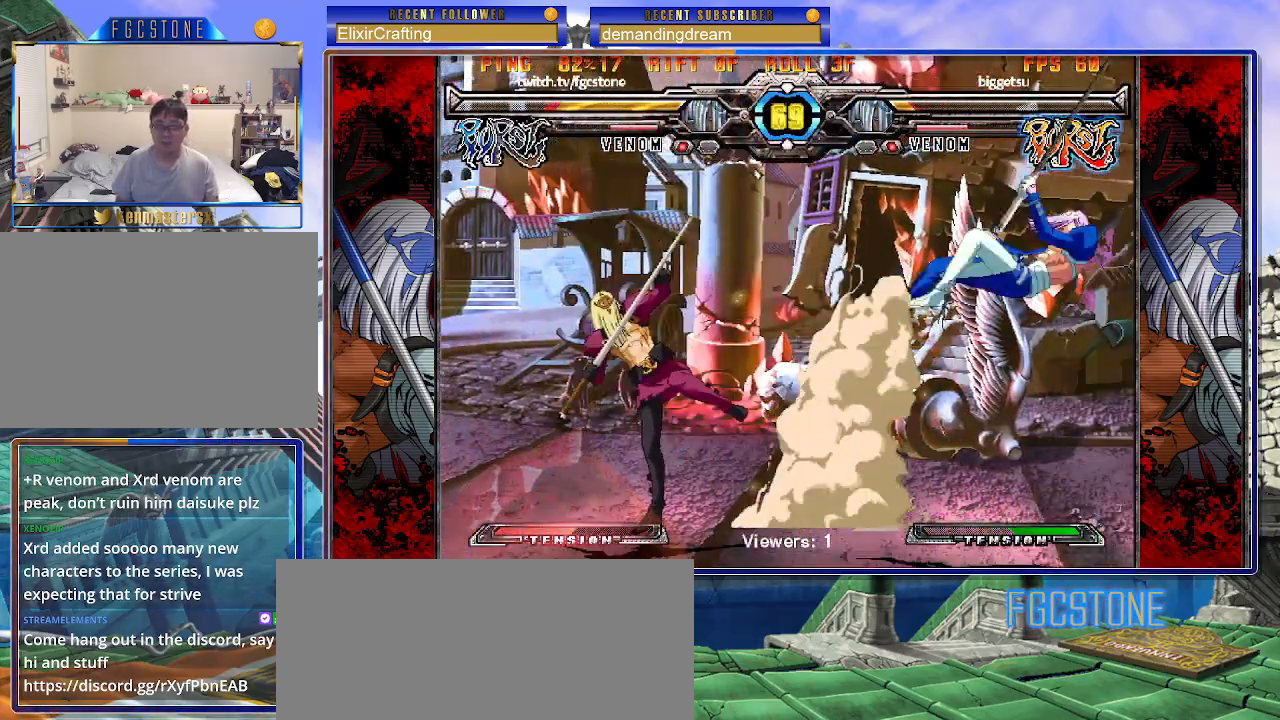
{"buttons": ["S"], "left_stick": "right", "events": [[50, "K", "down"], [67, "S", "down"], [133, "K", "up"], [167, "S", "up"], [200, "K", "down"], [250, "S", "down"], [283, "K", "up"], [333, "K", "down"], [350, "S", "up"], [417, "S", "down"], [467, "K", "up"]]}
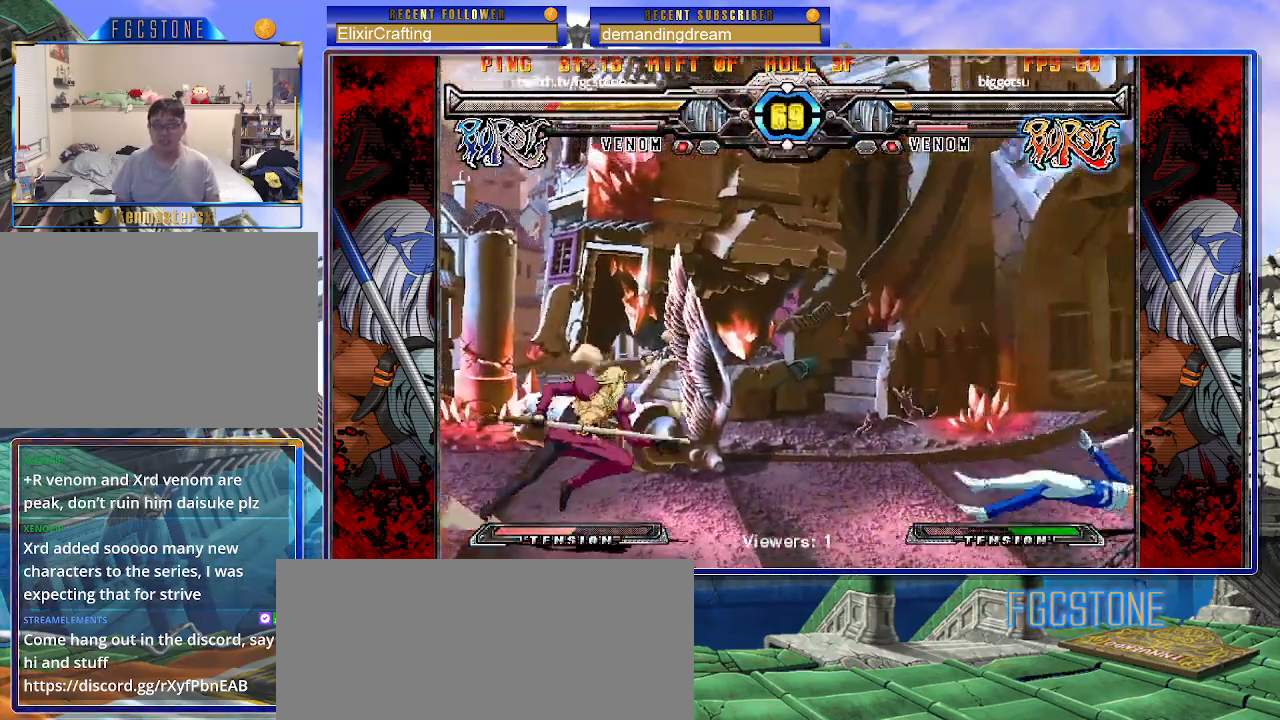
{"buttons": [], "left_stick": "down-right", "events": [[33, "S", "up"], [367, "left_stick", "down-right"]]}
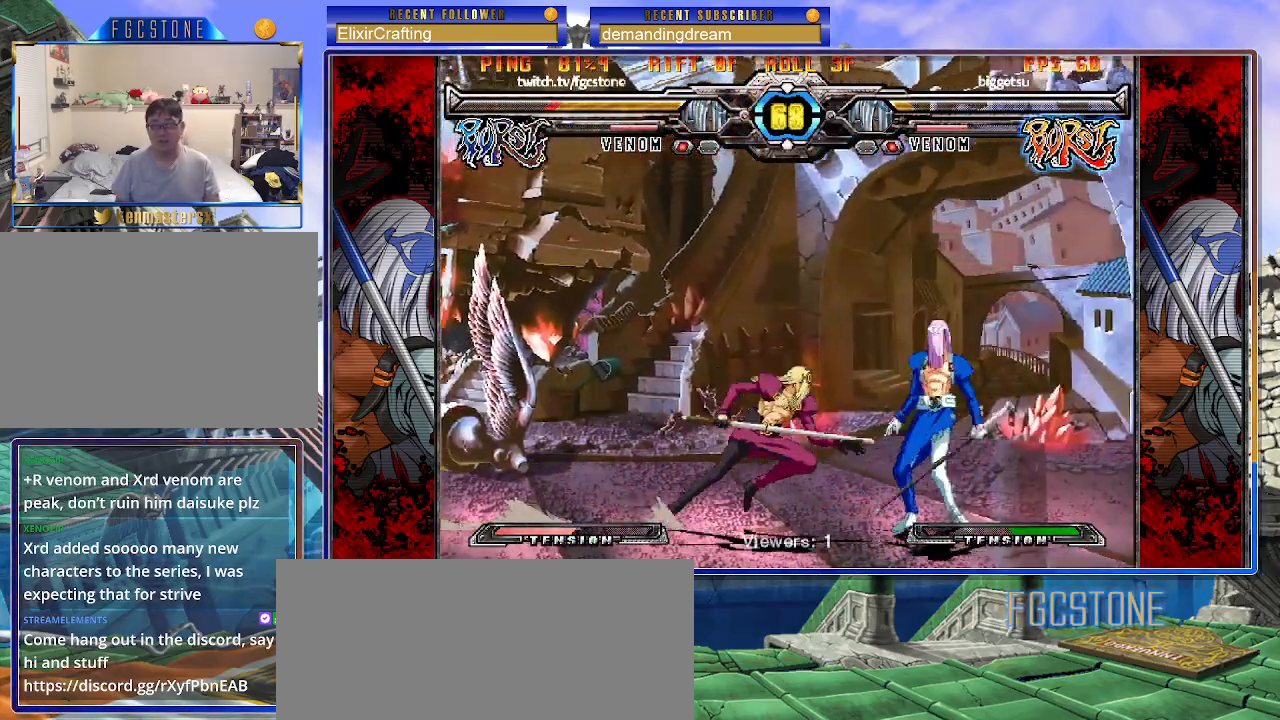
{"buttons": [], "left_stick": "down-right", "events": []}
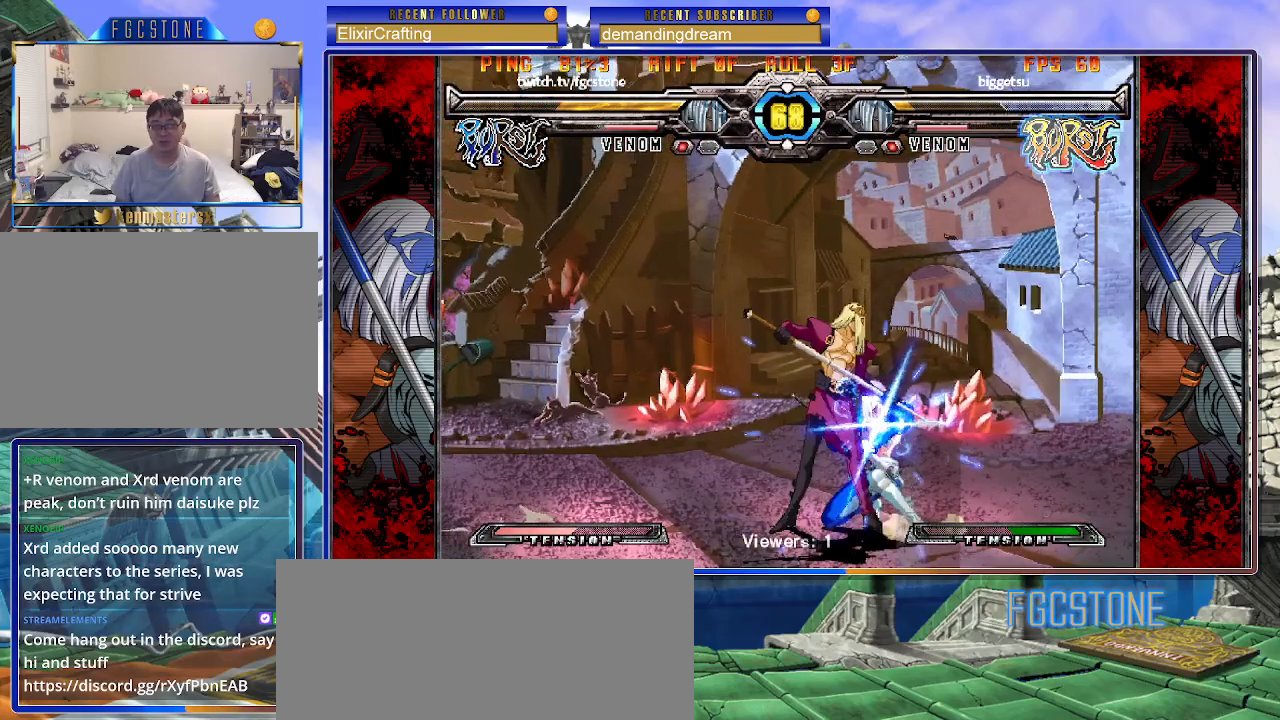
{"buttons": [], "left_stick": "down-right", "events": []}
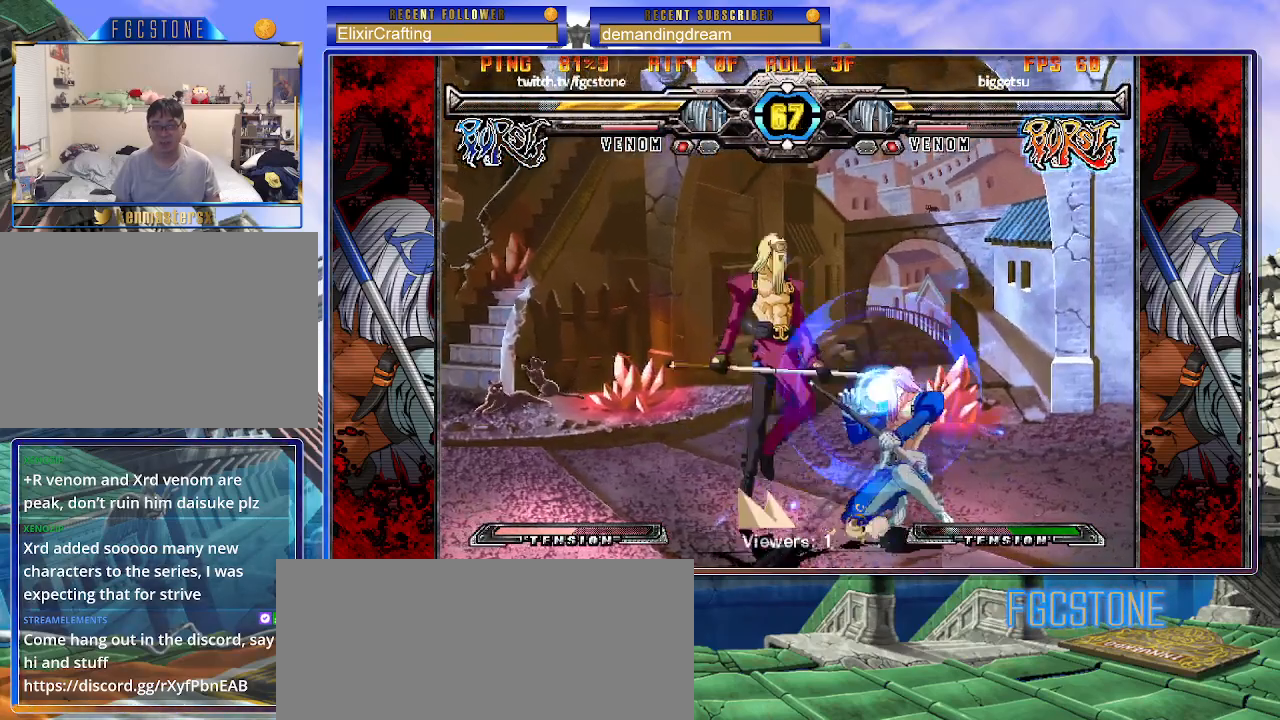
{"buttons": [], "left_stick": "right", "events": [[317, "left_stick", "right"]]}